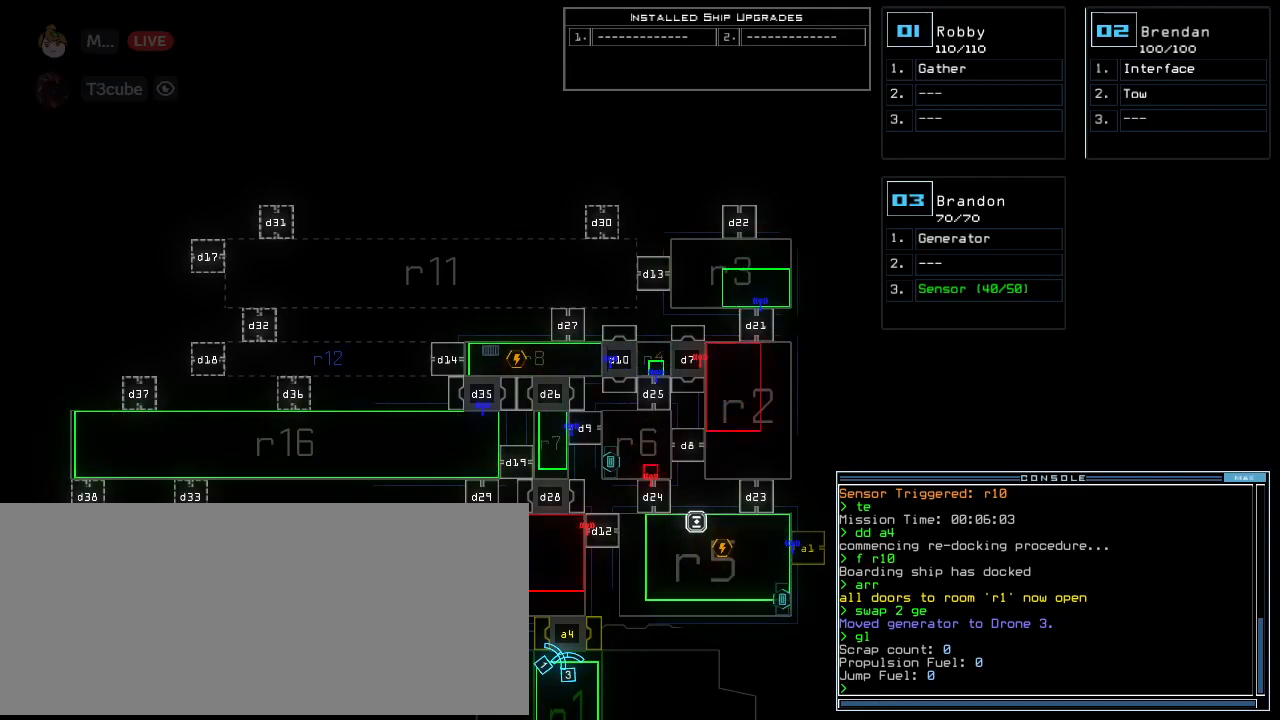
Gameplay with keyboard; each line is a JSON object with the keys held at the frame after it. "events" lists presses ("down") and releases ("up") of ".", "0", "1", "2", "3", "4", "5", "6", "7", "8", "9", "a", "b", "backspace", "c", "caps_lock", "comma", "ctrl_l", "ctrl_r", "d", "down", "e", "equals", "escape", "f", "f6", "g", "h", "i", "j", "k", "l", "left", "m", "minus", "n", "o", "p", "q", "quote", "r", "return", "right", "s", "semicolon", "shift_l", "shift_r", "space", "t", "tab", "tilde", "u", "up", "v", "w", "x", "y" and "z" between this image and that frame as [ms after this image, input, new state], when the widget could be followed in between. No other keys are recorded. Mouse input is not recorded.
{"keys": [], "events": [[396, "2", "down"], [479, "2", "up"]]}
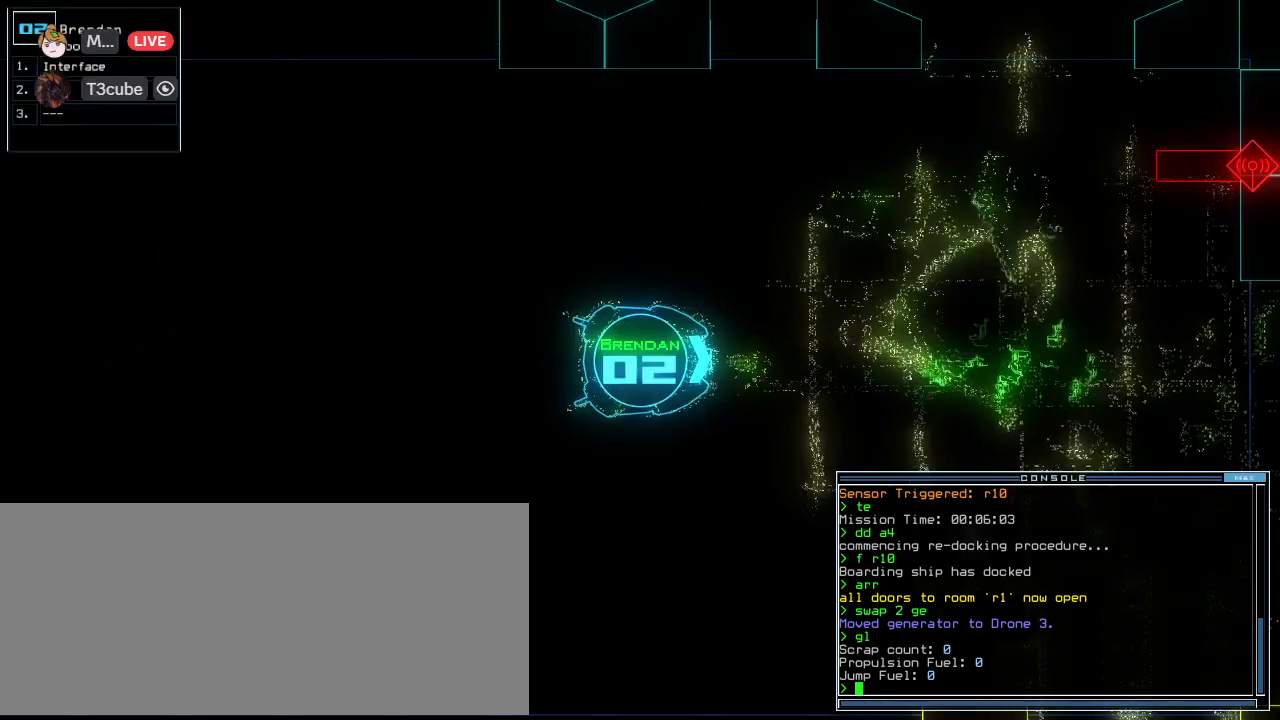
{"keys": [], "events": [[292, "r", "down"], [354, "a", "down"], [396, "r", "up"], [396, "return", "down"], [458, "a", "up"], [458, "return", "up"]]}
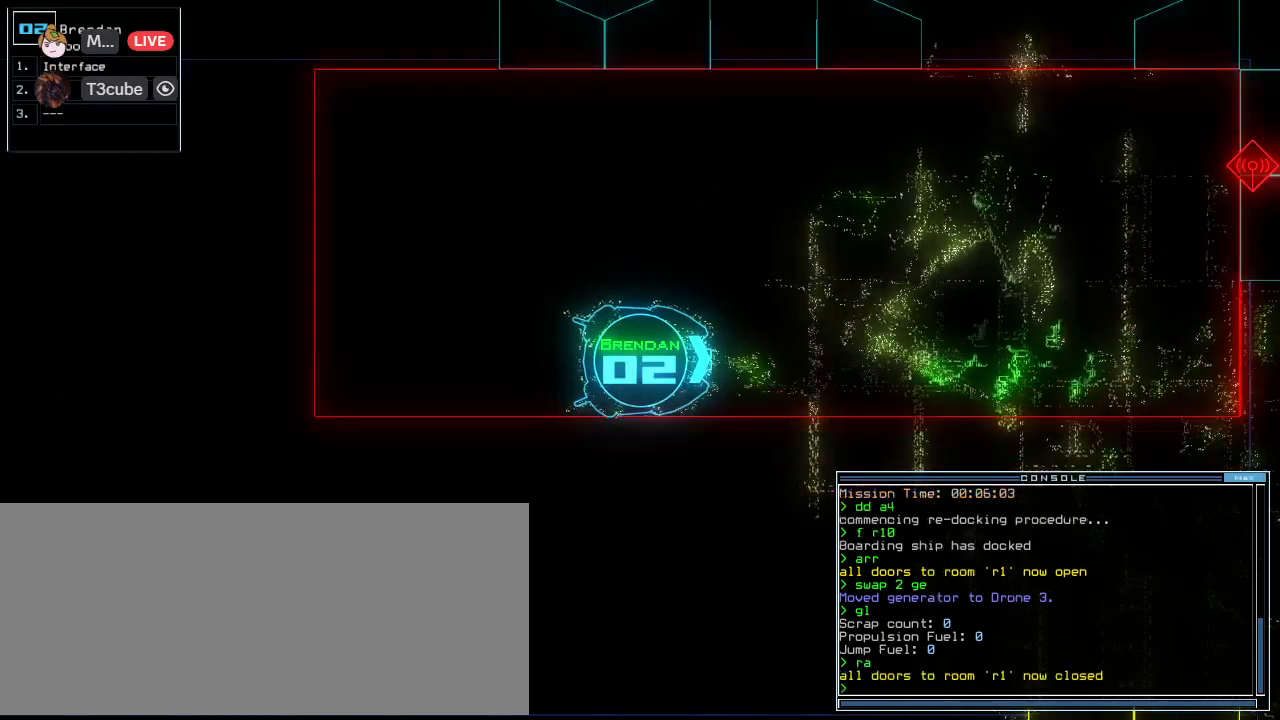
{"keys": [], "events": [[354, "space", "down"], [458, "space", "up"]]}
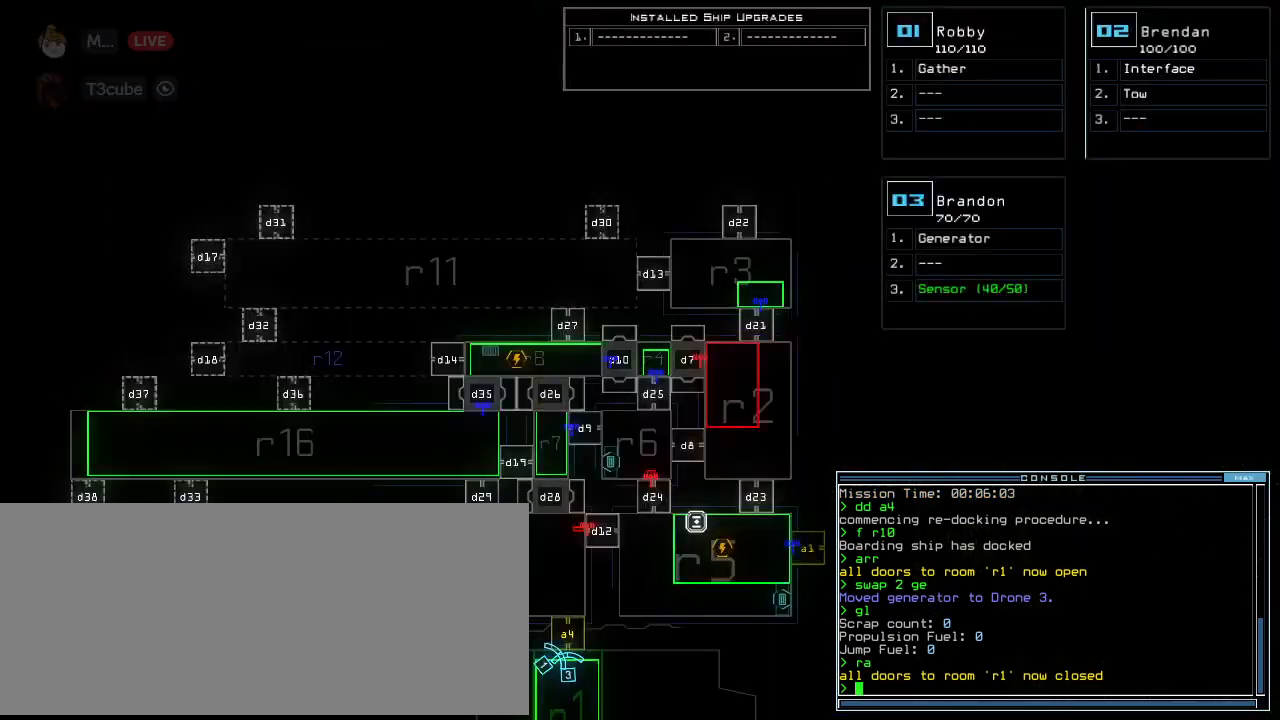
{"keys": [], "events": []}
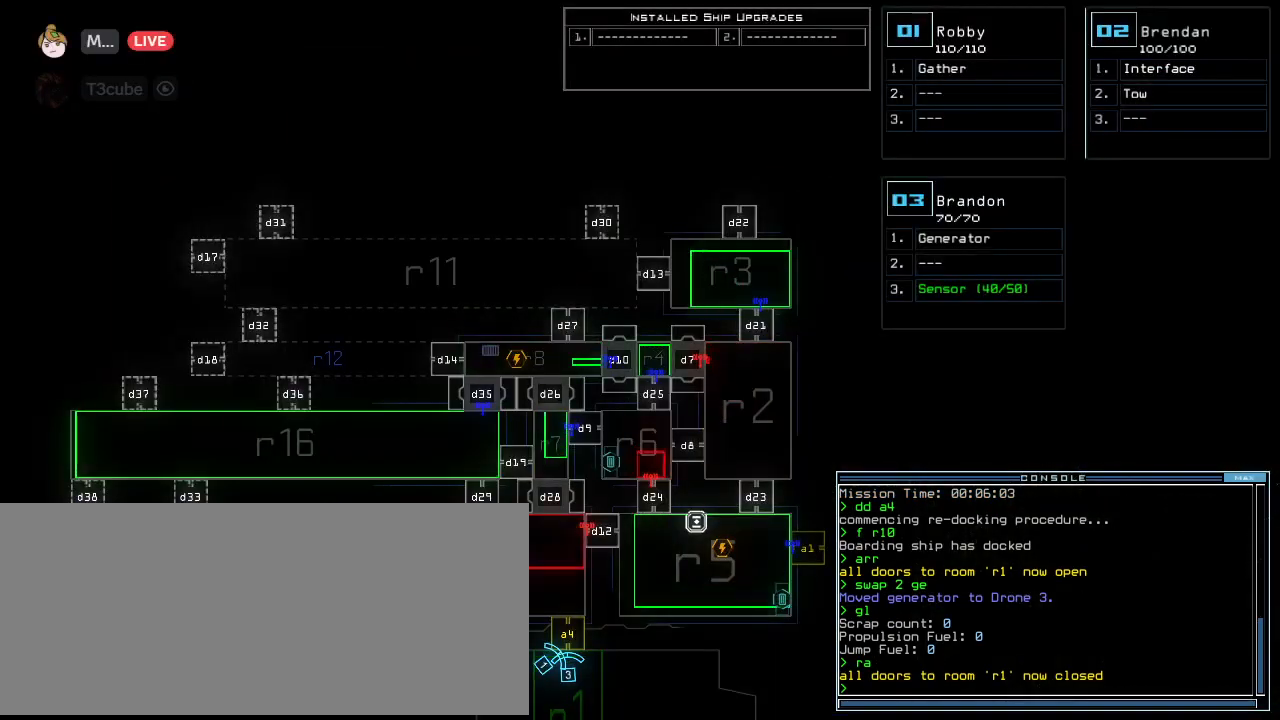
{"keys": ["2"], "events": [[500, "2", "down"]]}
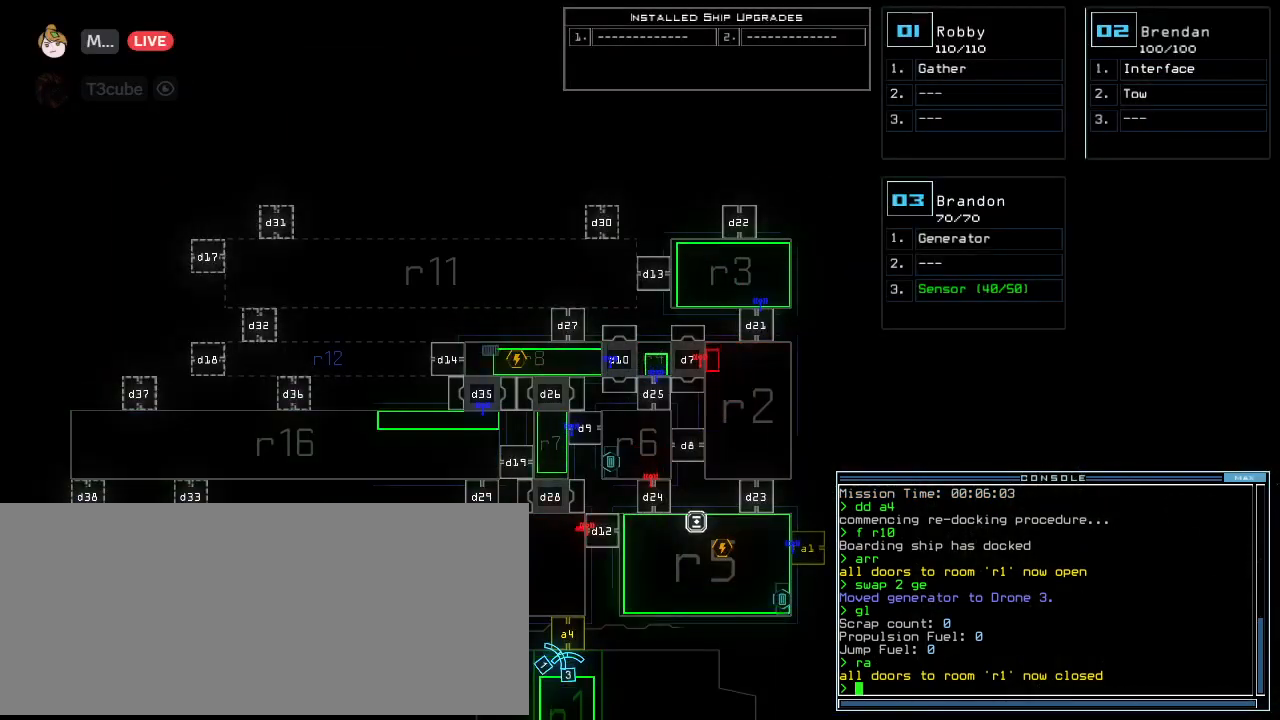
{"keys": [], "events": [[83, "2", "up"]]}
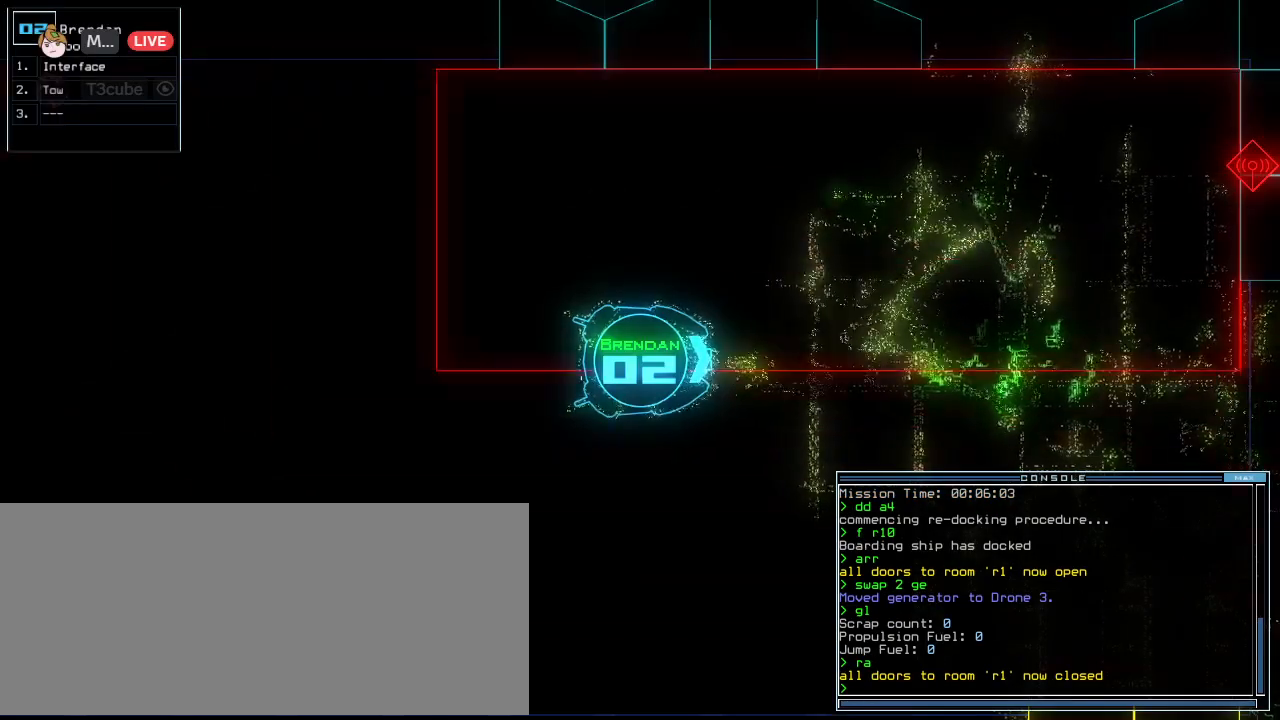
{"keys": ["down"], "events": [[458, "down", "down"]]}
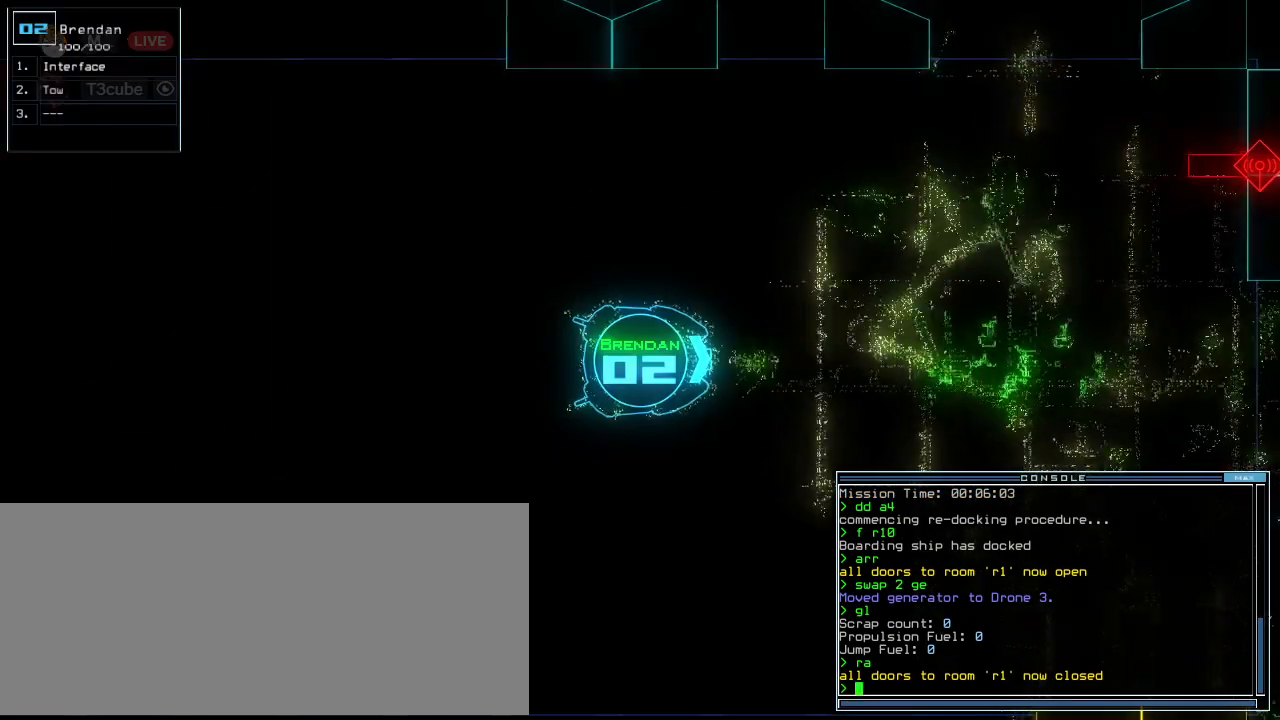
{"keys": [], "events": [[104, "down", "up"], [417, "down", "down"], [479, "down", "up"]]}
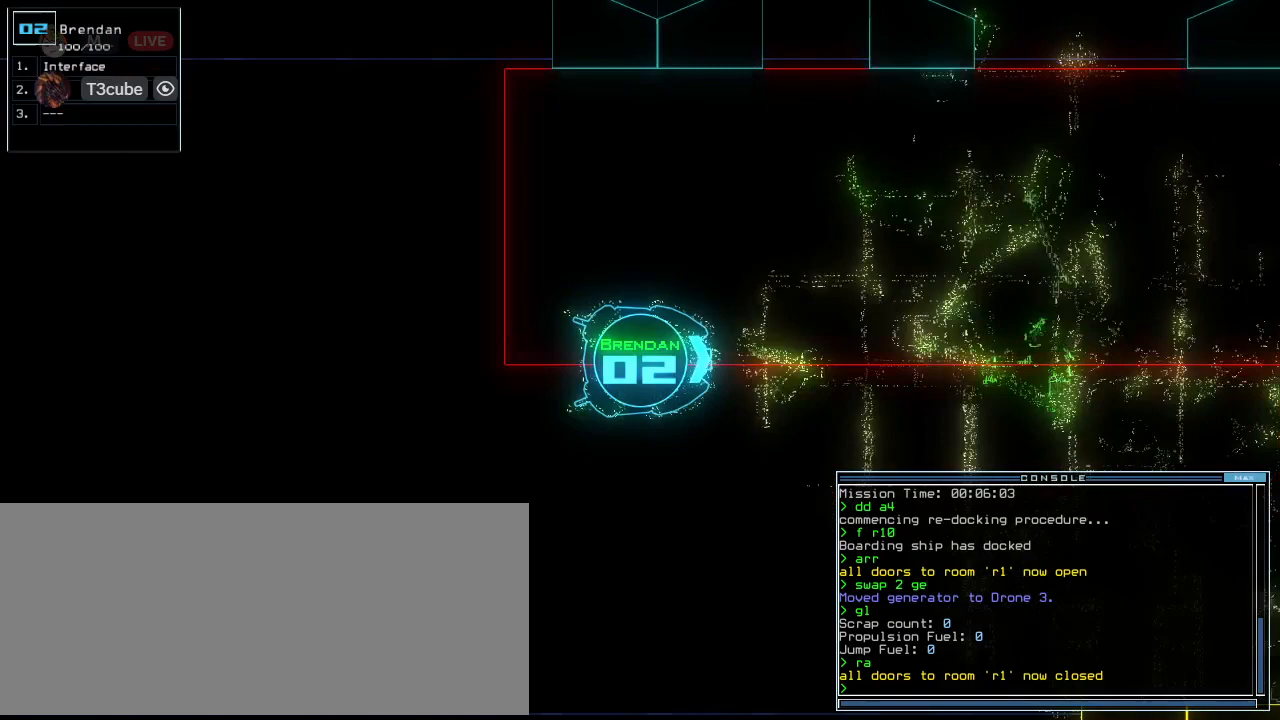
{"keys": [], "events": [[229, "down", "down"], [292, "down", "up"], [417, "down", "down"], [438, "down", "up"]]}
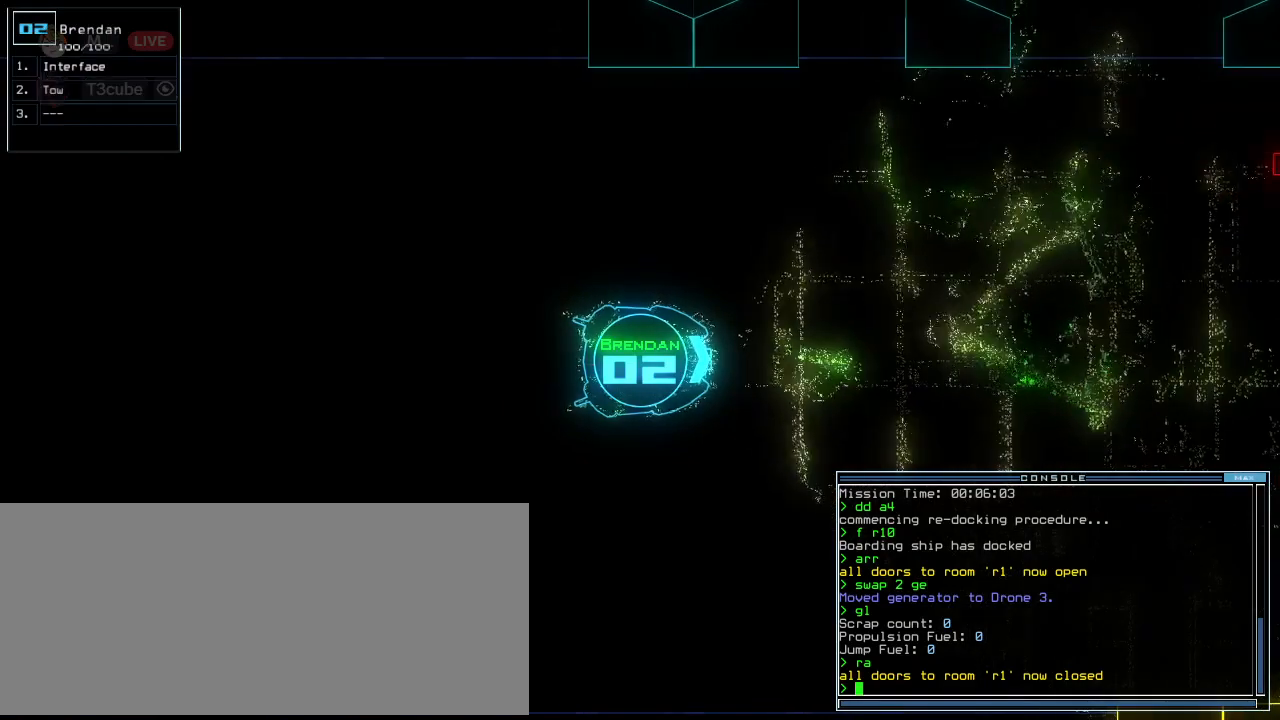
{"keys": [], "events": []}
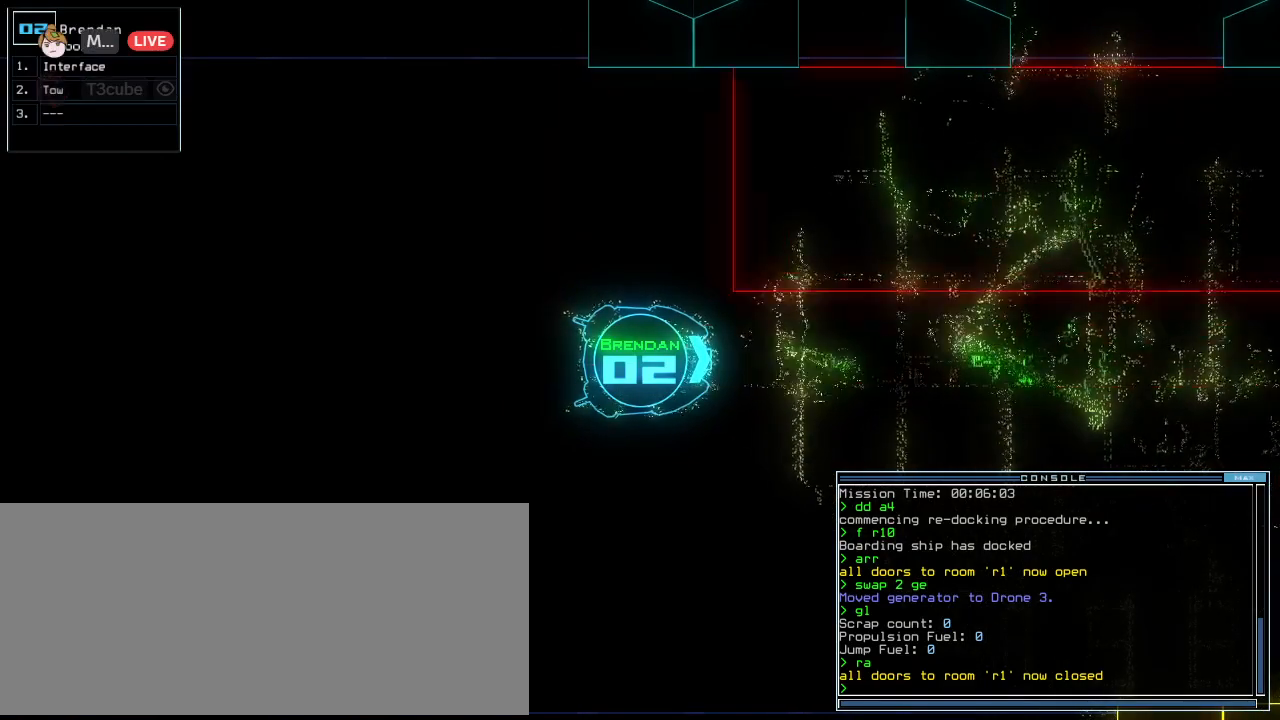
{"keys": [], "events": [[167, "space", "down"], [250, "space", "up"]]}